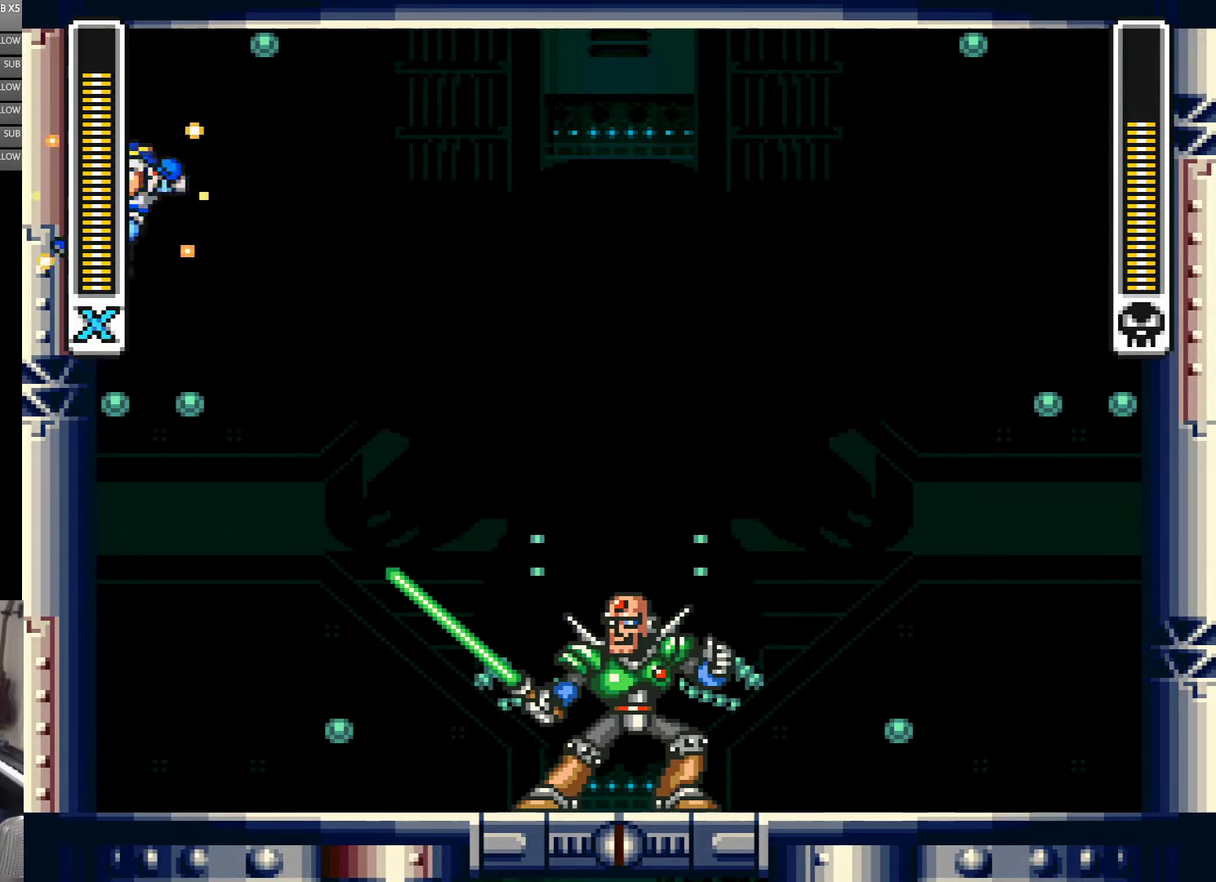
Gameplay with a controller (Nintendo layout); each line is a JSON object with the inputs held at the frame after it. "events" lists button and stick changes between this image and that frame as [ms after this image, input, new state], when the widget could be followed in between. Not read: L3 R3.
{"buttons": ["Y", "DPAD_LEFT"], "events": [[116, "B", "down"], [333, "B", "up"]]}
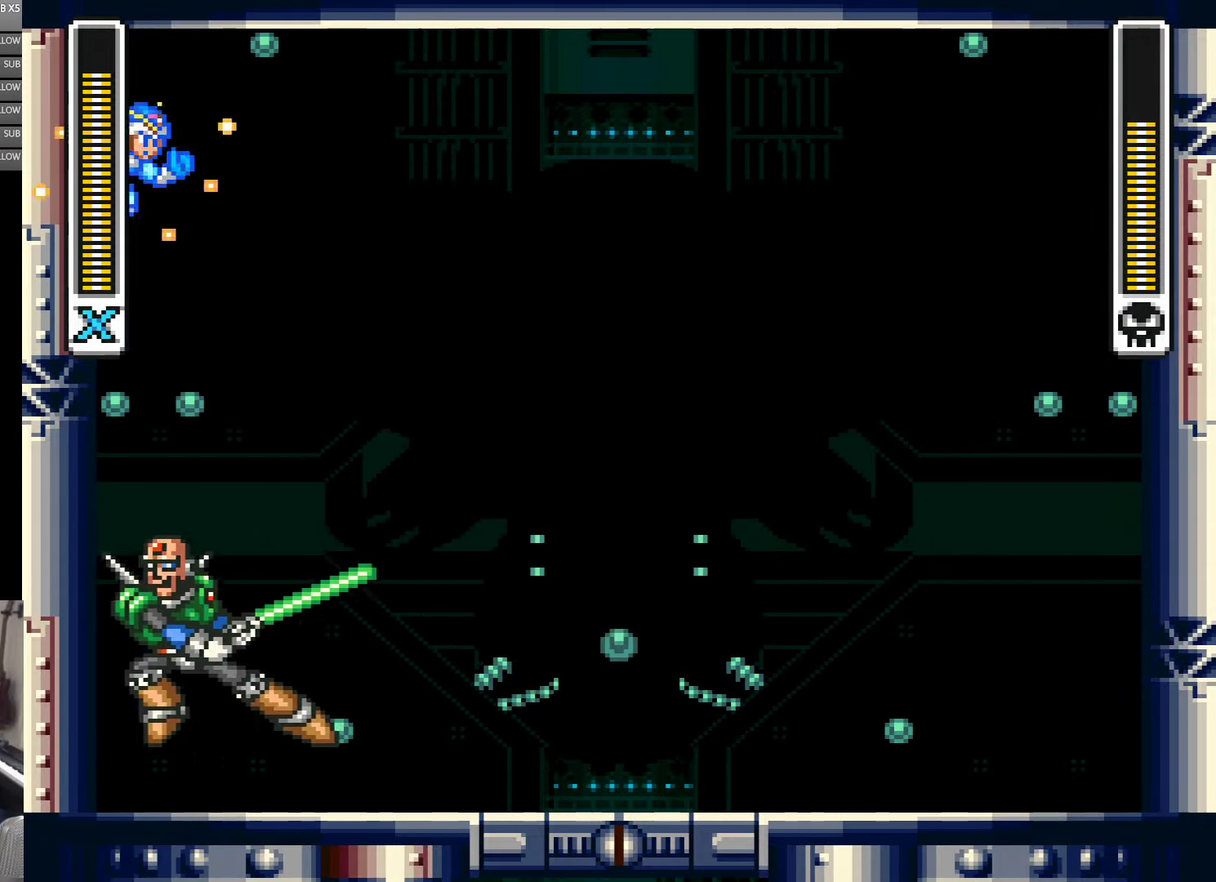
{"buttons": ["Y"], "events": [[283, "B", "down"], [466, "B", "up"], [466, "DPAD_LEFT", "up"]]}
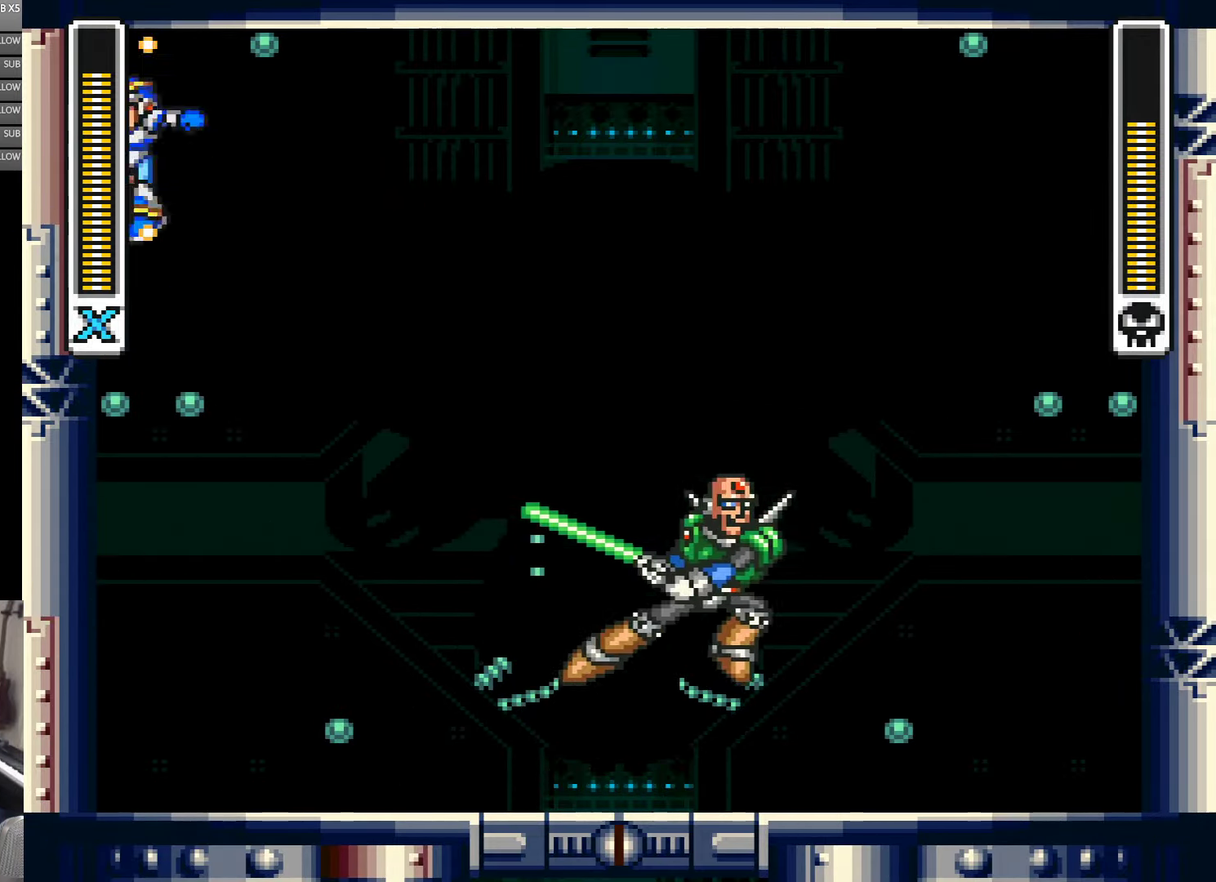
{"buttons": ["B", "Y", "DPAD_LEFT"], "events": [[116, "DPAD_LEFT", "down"], [400, "B", "down"]]}
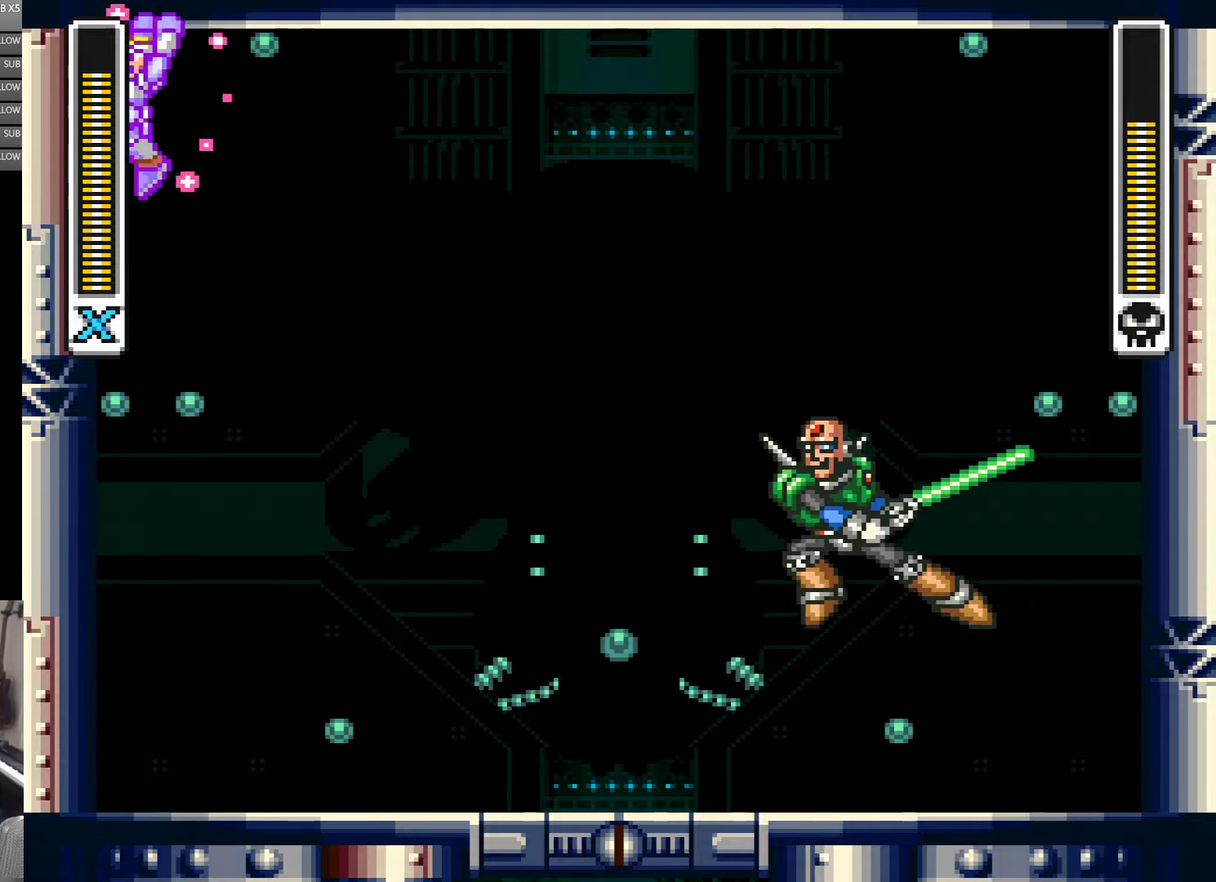
{"buttons": ["B", "Y", "DPAD_LEFT"], "events": [[133, "B", "up"], [500, "B", "down"]]}
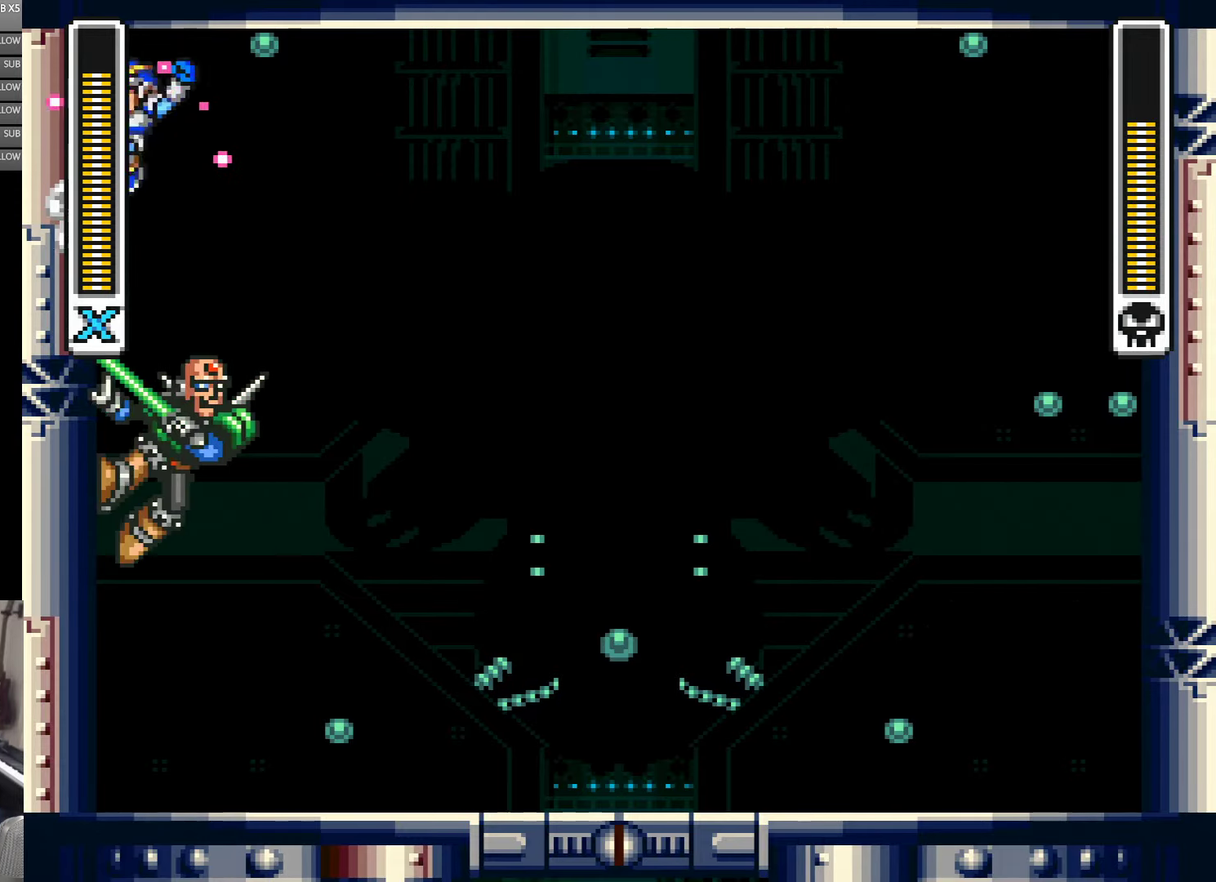
{"buttons": ["Y"], "events": [[133, "DPAD_LEFT", "up"], [233, "B", "up"], [267, "DPAD_RIGHT", "down"], [367, "DPAD_RIGHT", "up"]]}
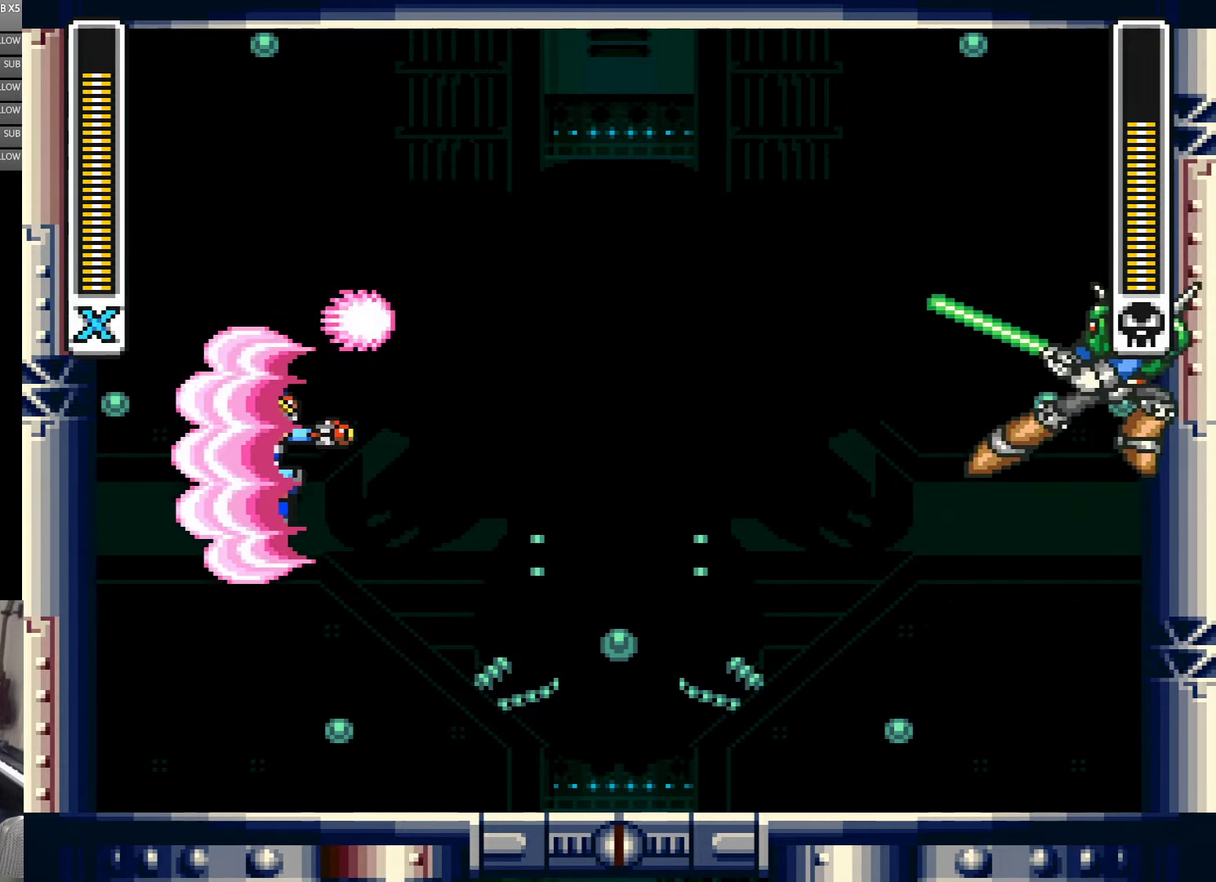
{"buttons": ["DPAD_LEFT"], "events": [[67, "DPAD_RIGHT", "down"], [67, "Y", "up"], [150, "DPAD_RIGHT", "up"], [500, "DPAD_LEFT", "down"]]}
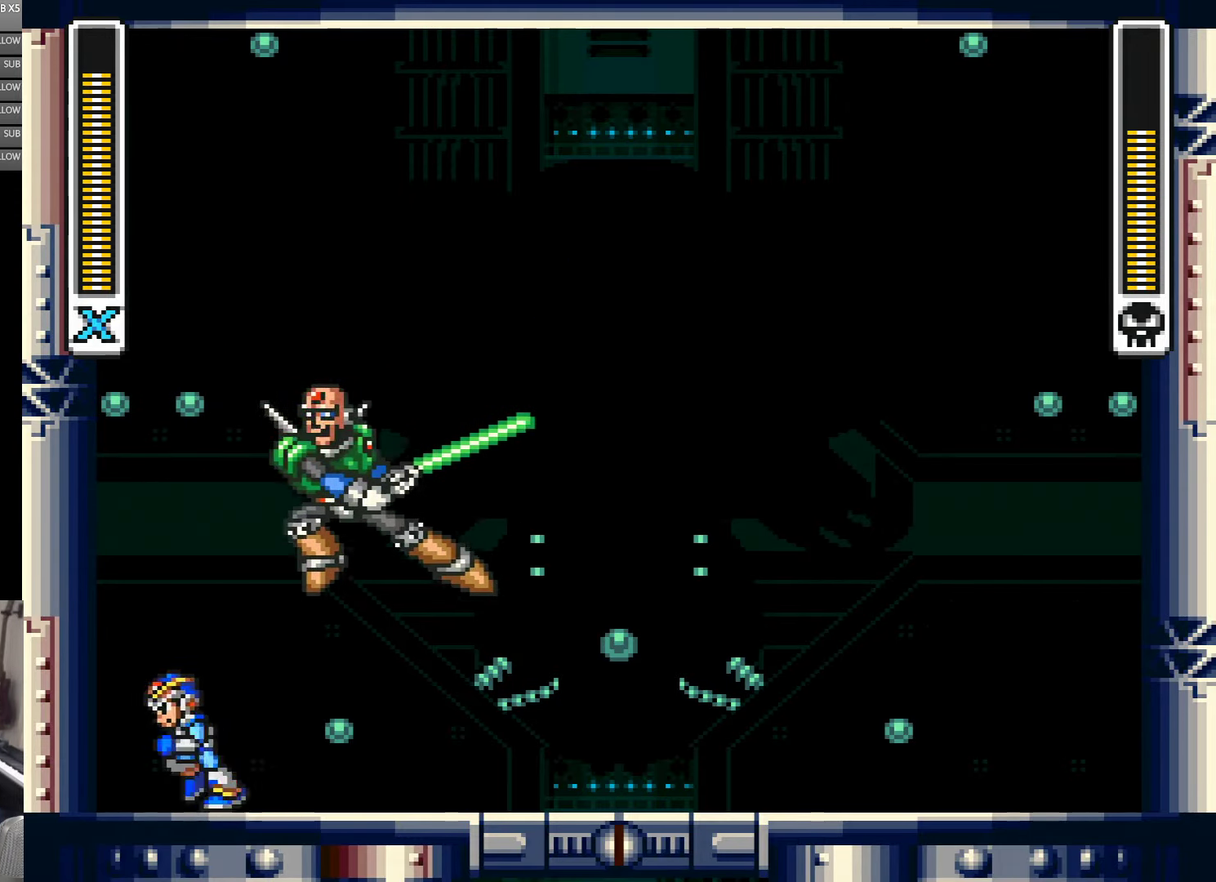
{"buttons": [], "events": [[133, "DPAD_LEFT", "up"]]}
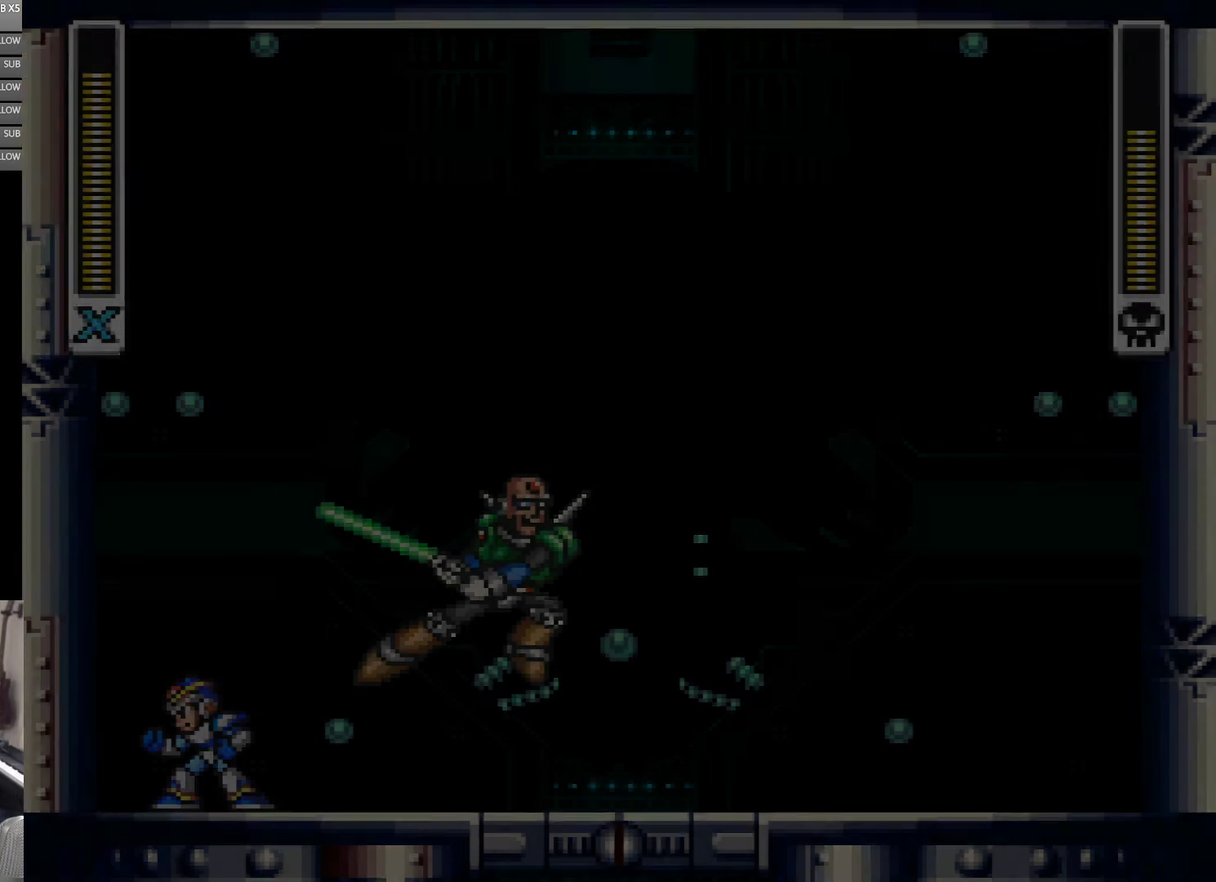
{"buttons": [], "events": []}
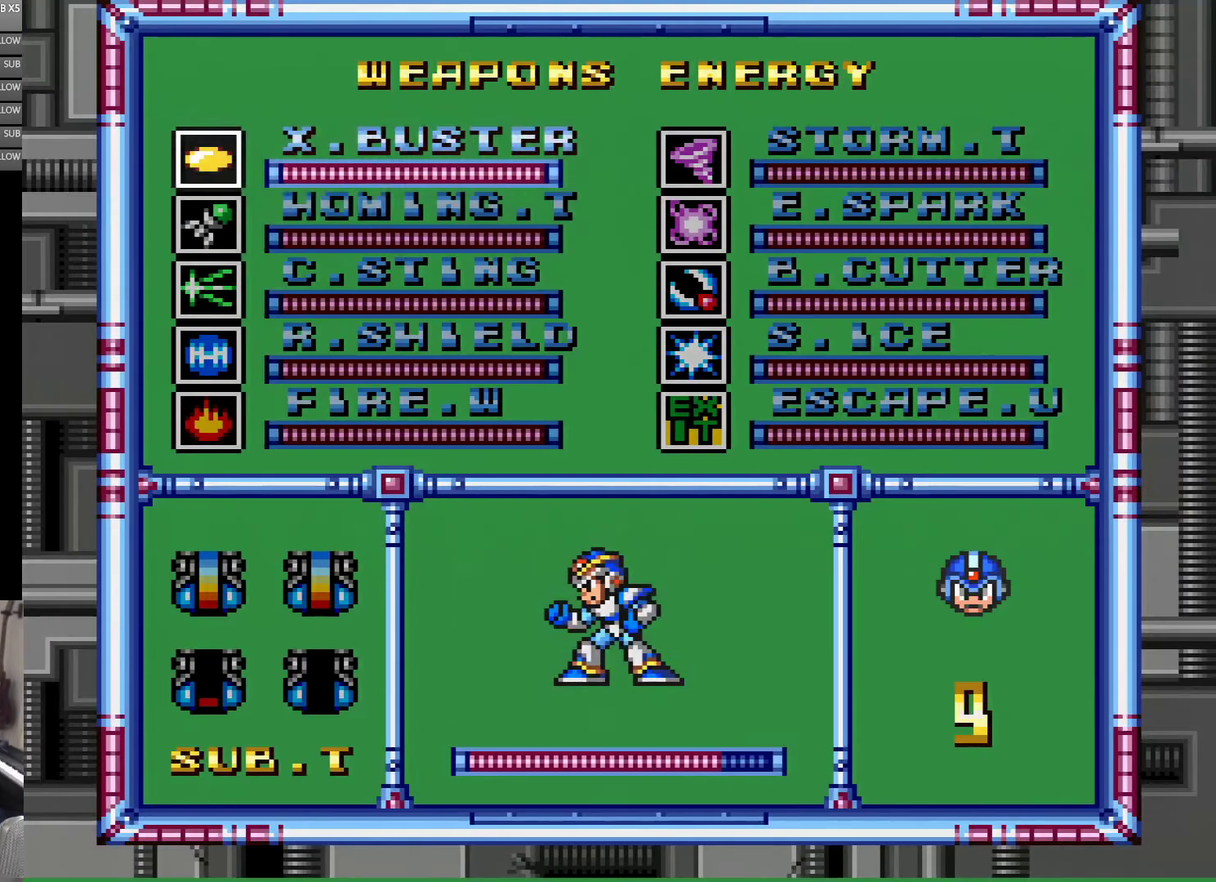
{"buttons": [], "events": [[350, "DPAD_DOWN", "down"], [433, "DPAD_DOWN", "up"]]}
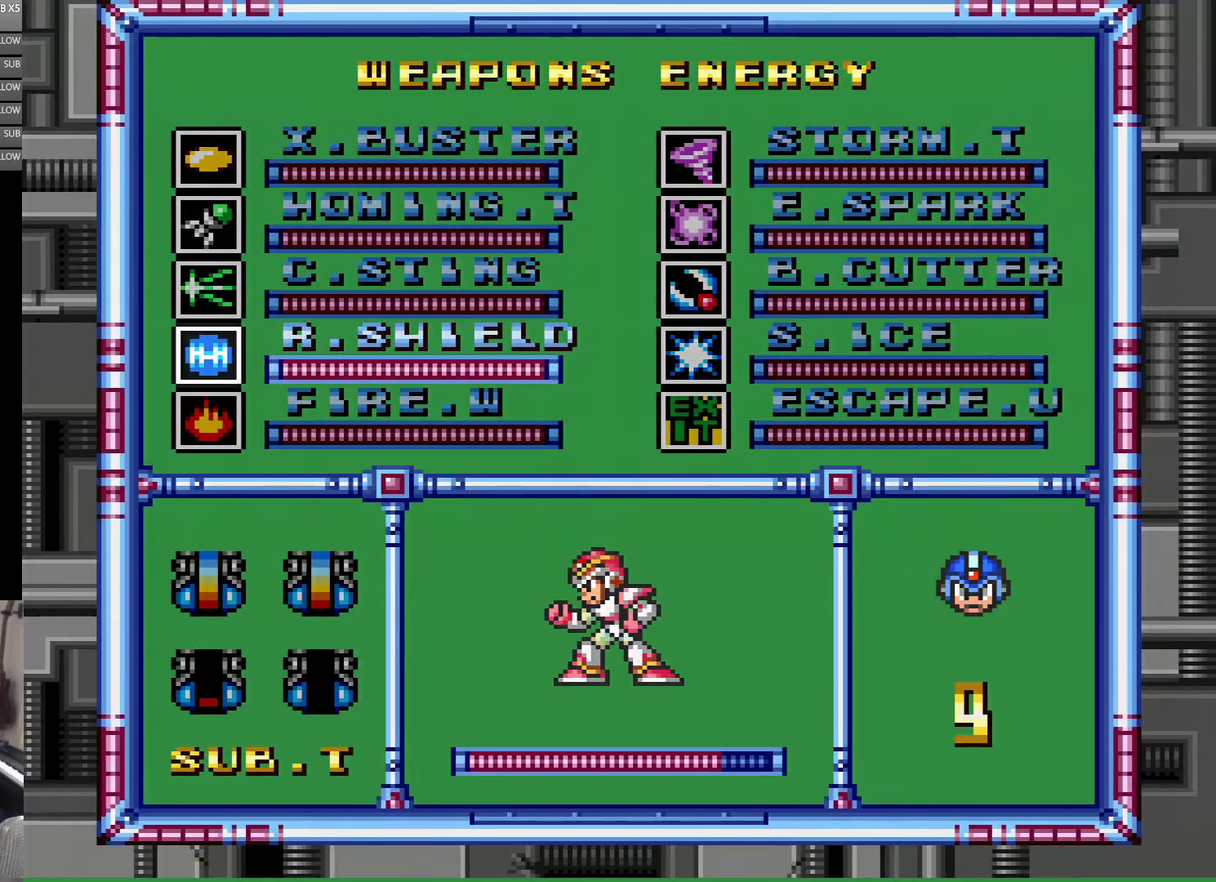
{"buttons": ["DPAD_DOWN"], "events": [[33, "DPAD_DOWN", "down"], [100, "DPAD_DOWN", "up"], [150, "DPAD_DOWN", "down"], [233, "DPAD_DOWN", "up"], [317, "DPAD_DOWN", "down"], [383, "DPAD_DOWN", "up"], [467, "DPAD_DOWN", "down"]]}
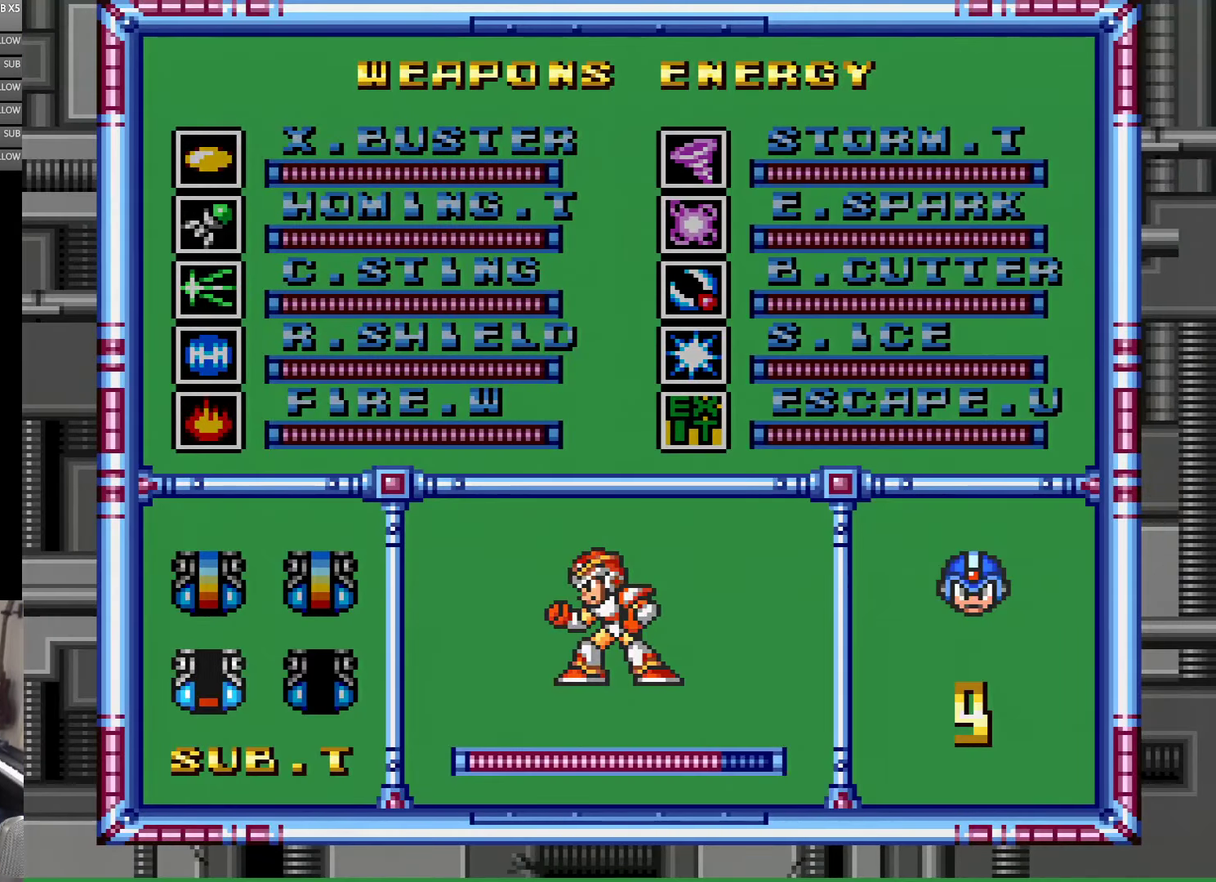
{"buttons": [], "events": [[50, "DPAD_DOWN", "up"], [317, "Y", "down"], [467, "Y", "up"]]}
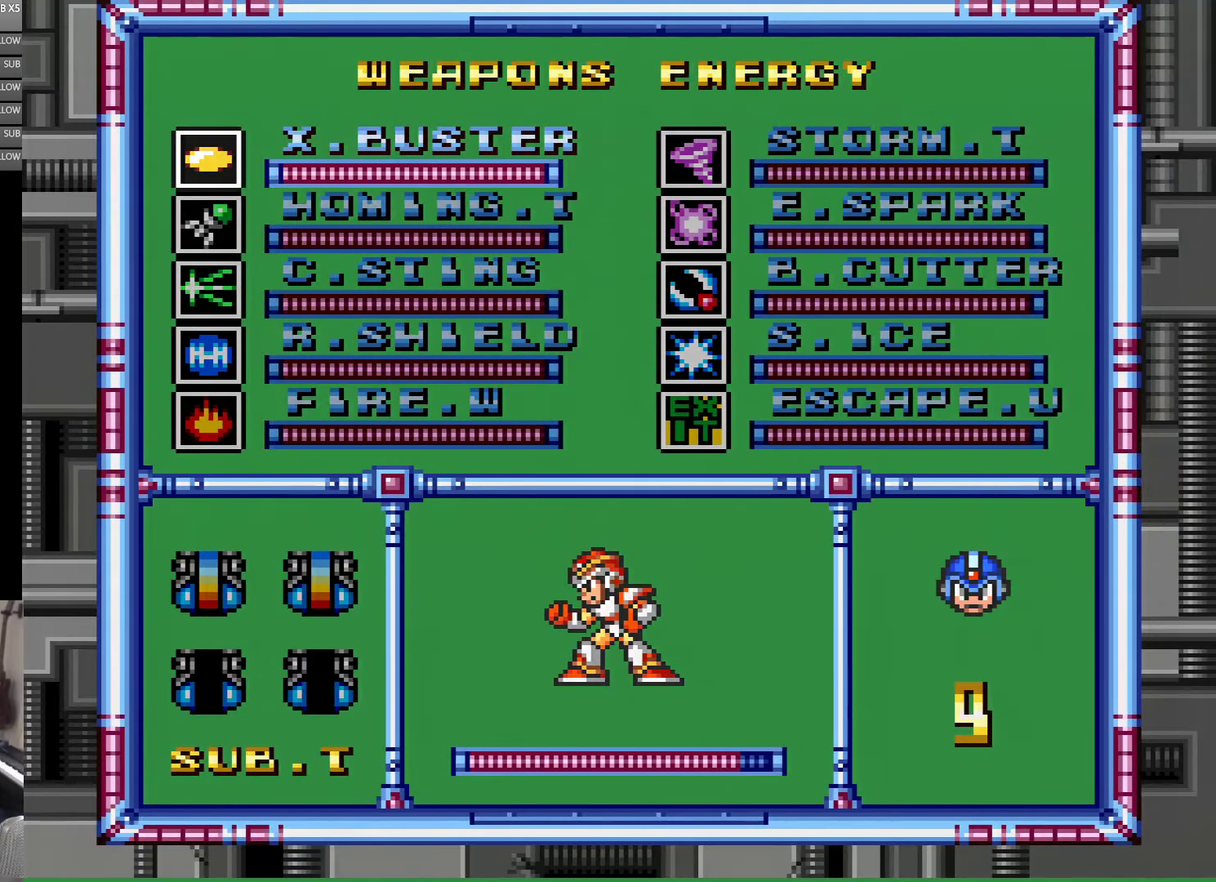
{"buttons": [], "events": []}
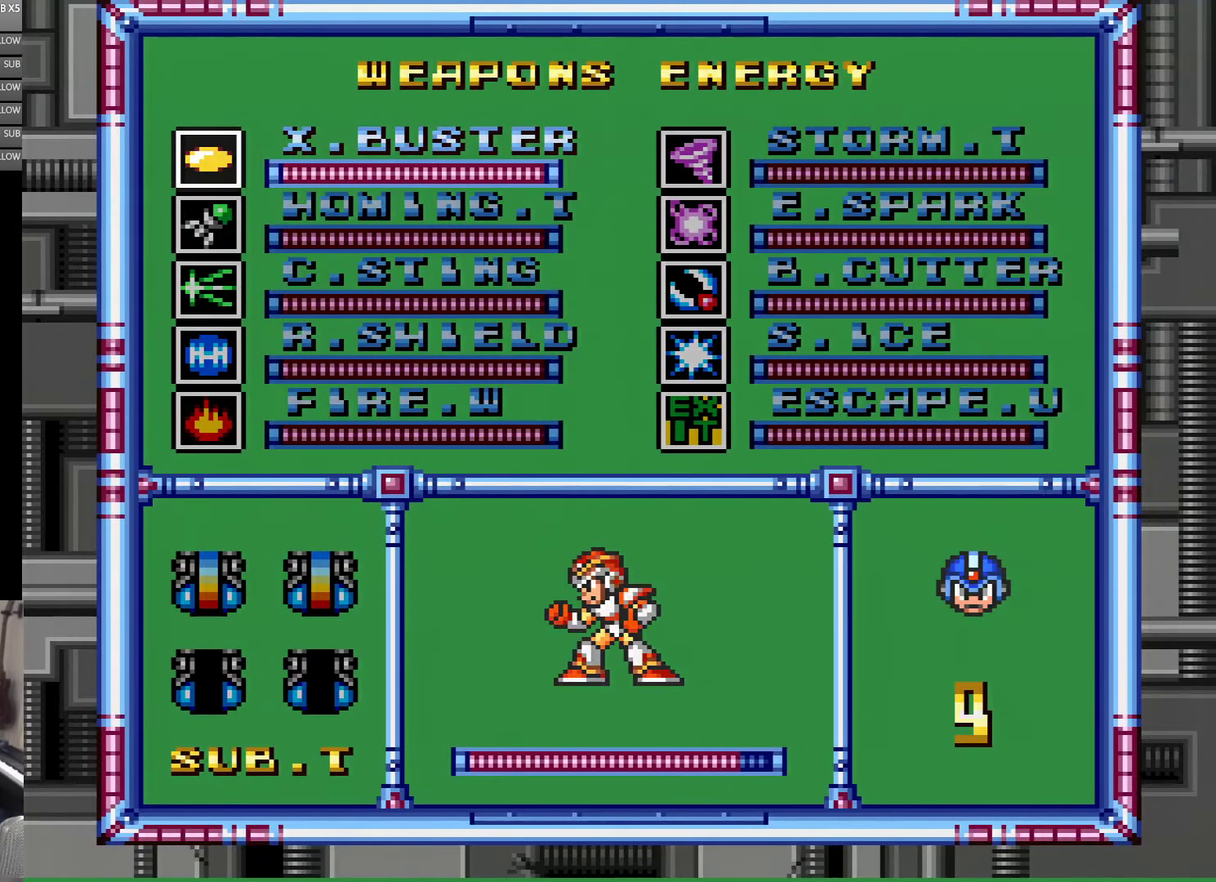
{"buttons": [], "events": [[217, "DPAD_DOWN", "down"], [284, "DPAD_DOWN", "up"], [384, "DPAD_DOWN", "down"], [450, "DPAD_DOWN", "up"]]}
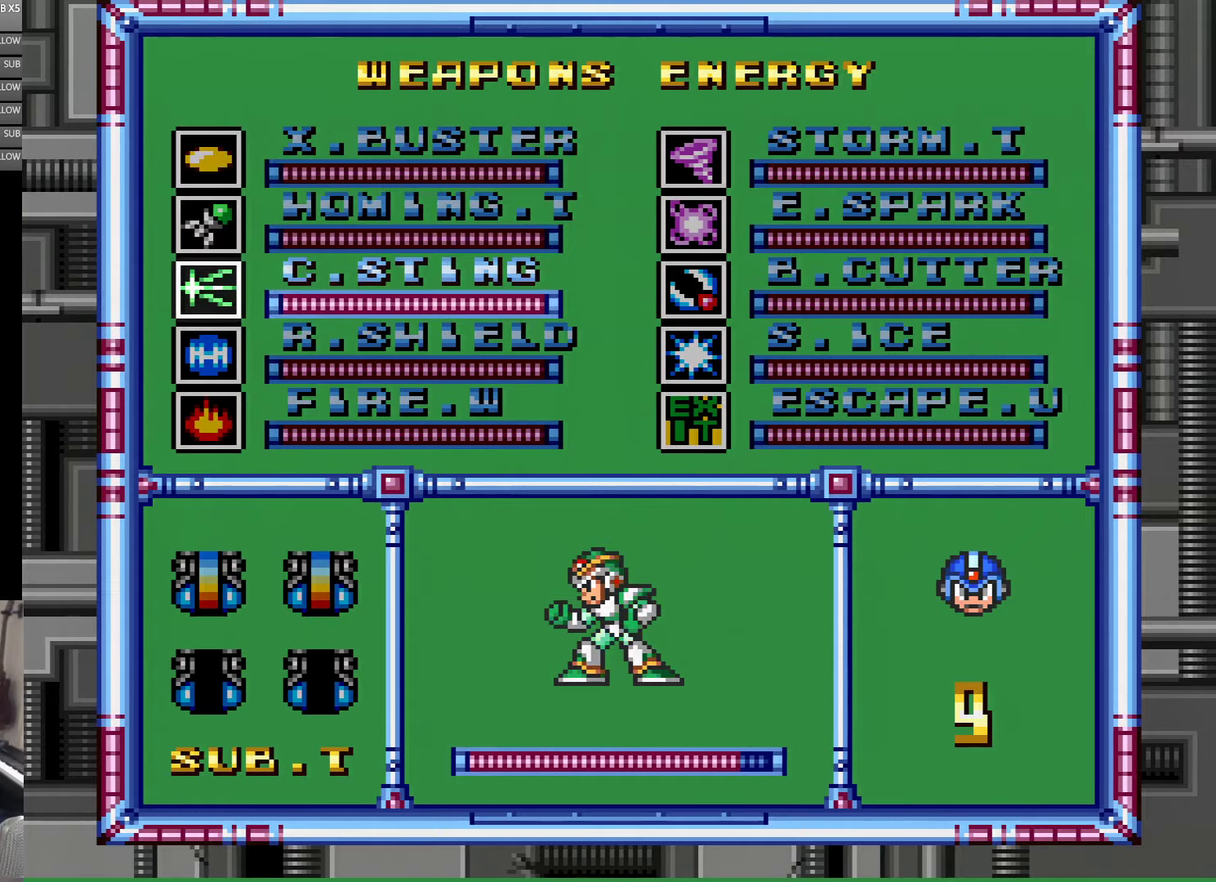
{"buttons": [], "events": [[184, "DPAD_UP", "down"], [267, "DPAD_UP", "up"]]}
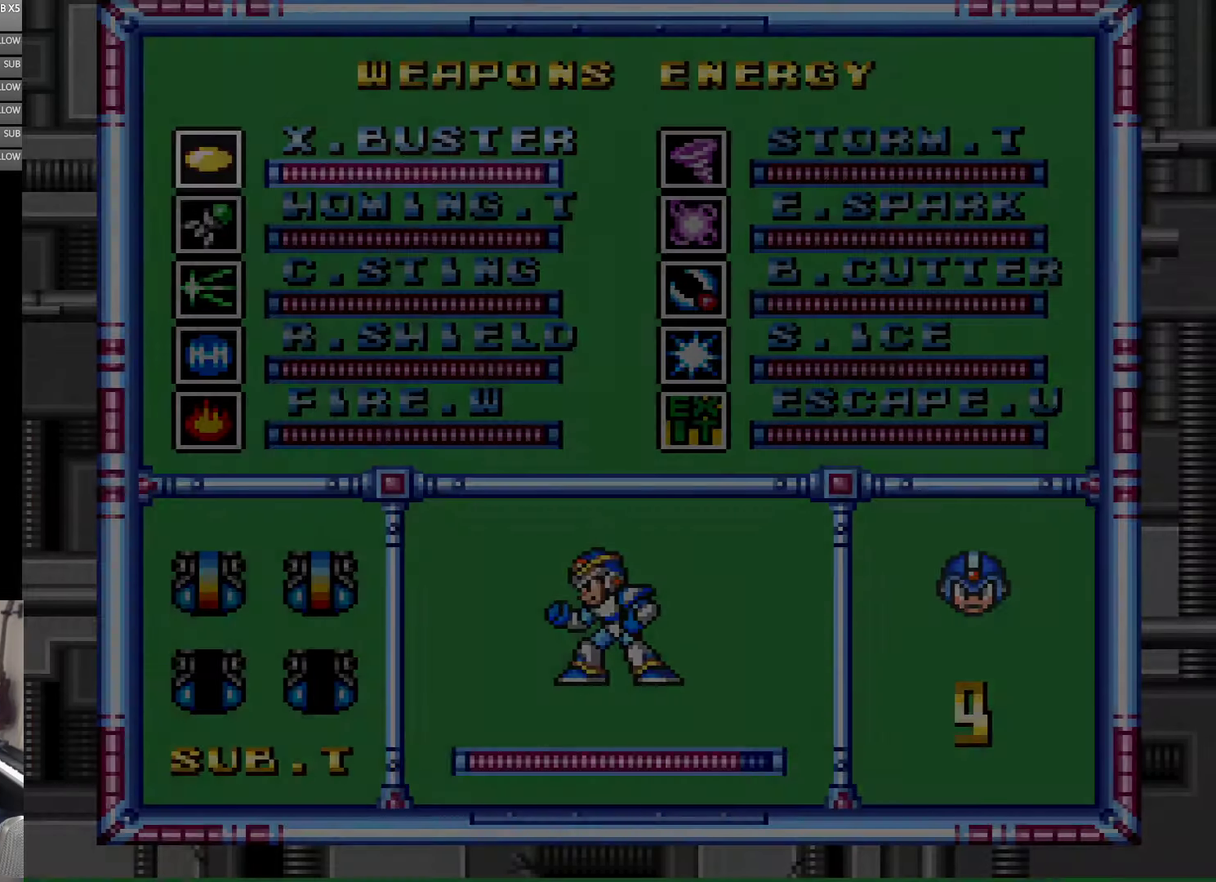
{"buttons": ["Y"], "events": [[384, "Y", "down"]]}
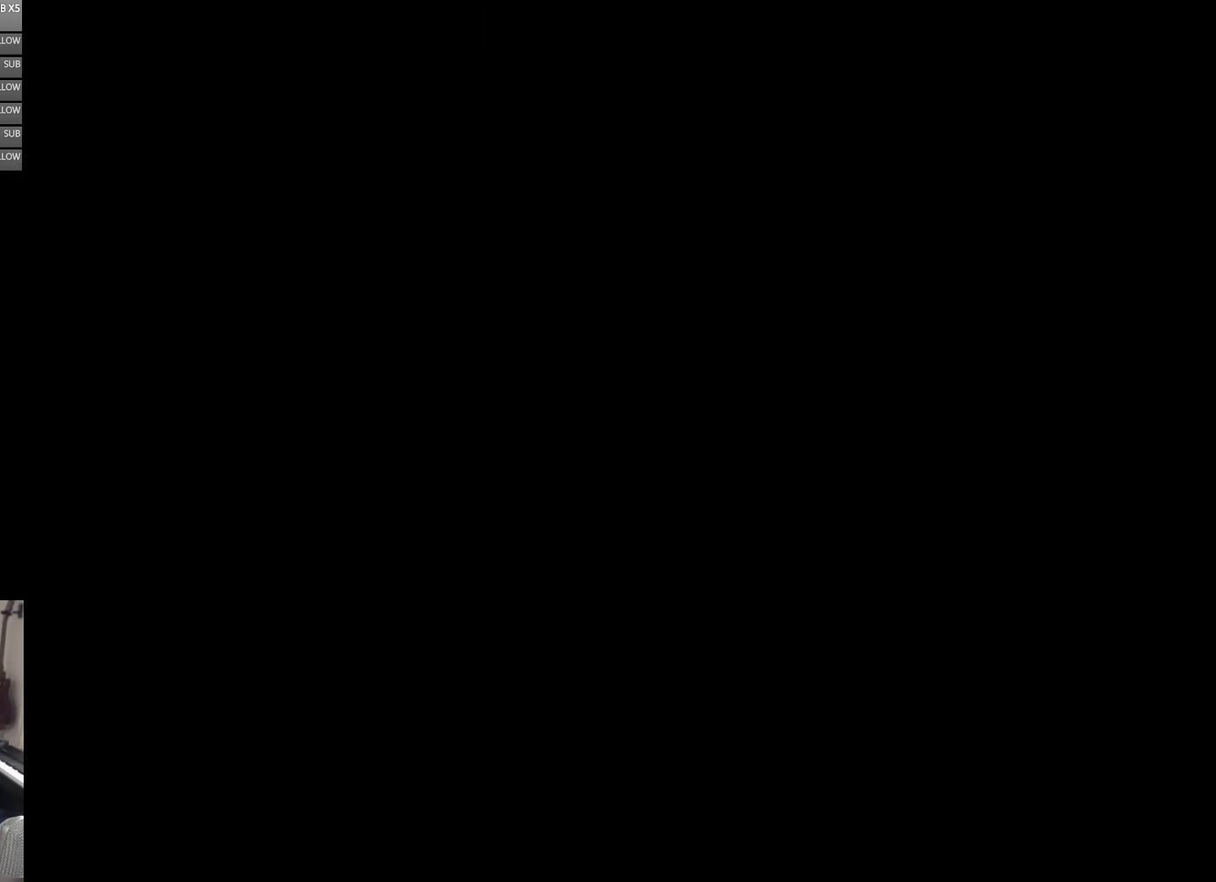
{"buttons": ["Y"], "events": []}
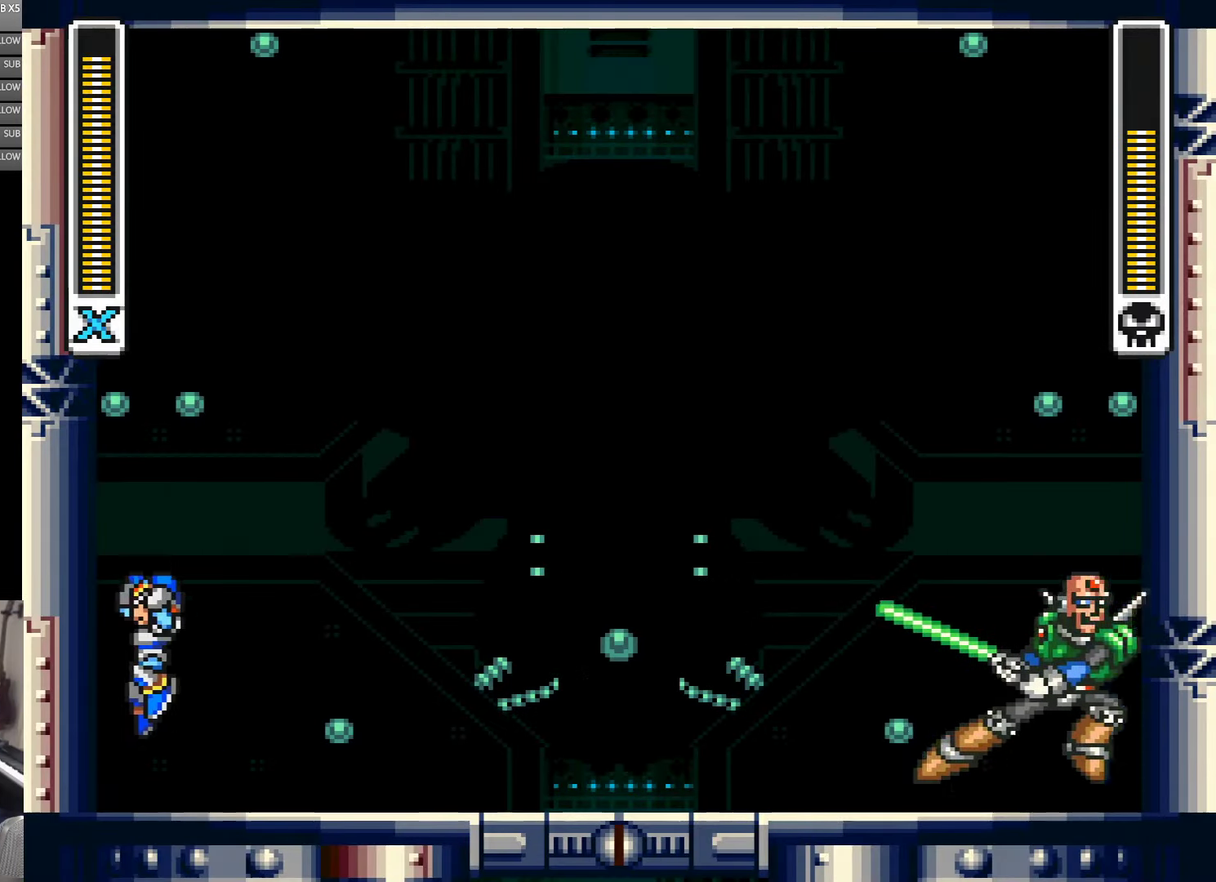
{"buttons": ["B", "Y", "DPAD_LEFT"], "events": [[50, "B", "down"], [50, "DPAD_LEFT", "down"], [284, "B", "up"], [384, "B", "down"]]}
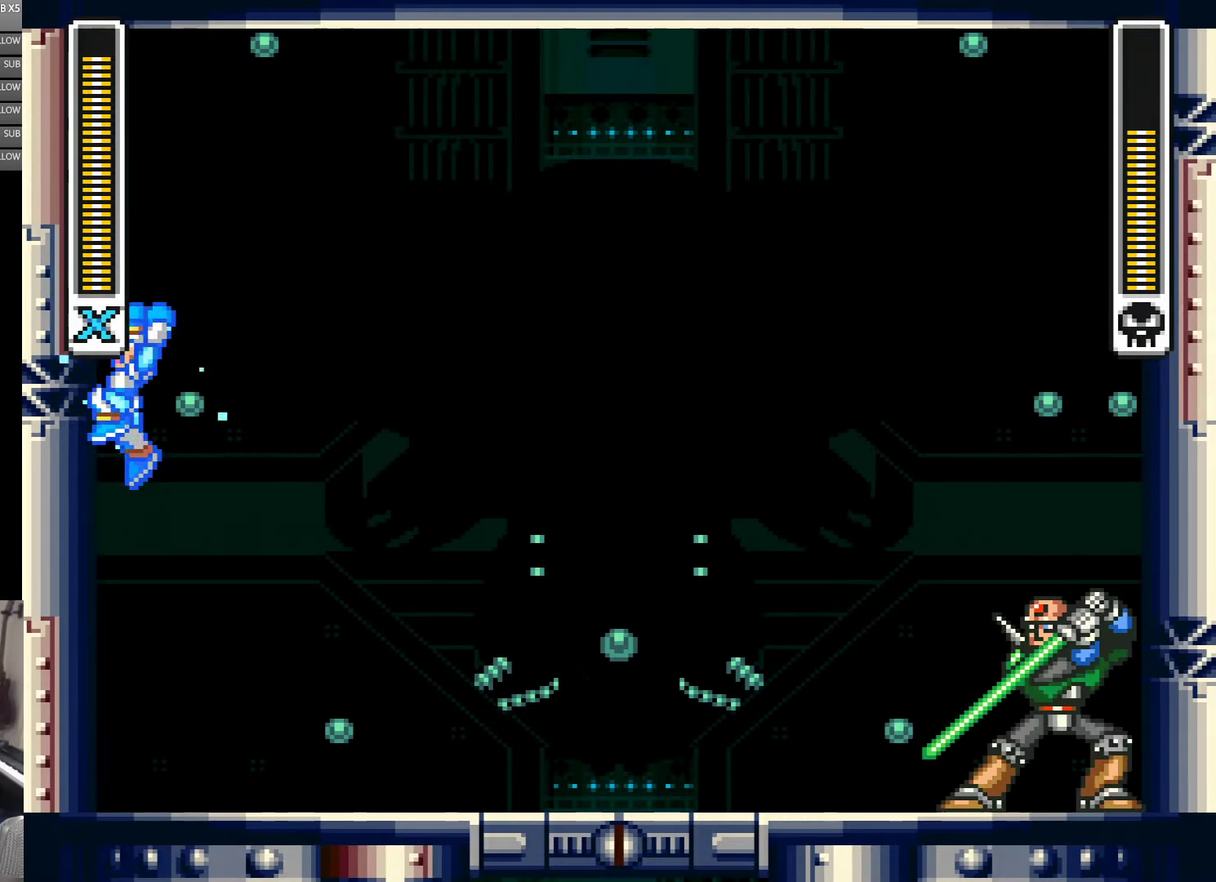
{"buttons": ["B", "Y", "DPAD_LEFT"], "events": [[217, "B", "up"], [317, "B", "down"]]}
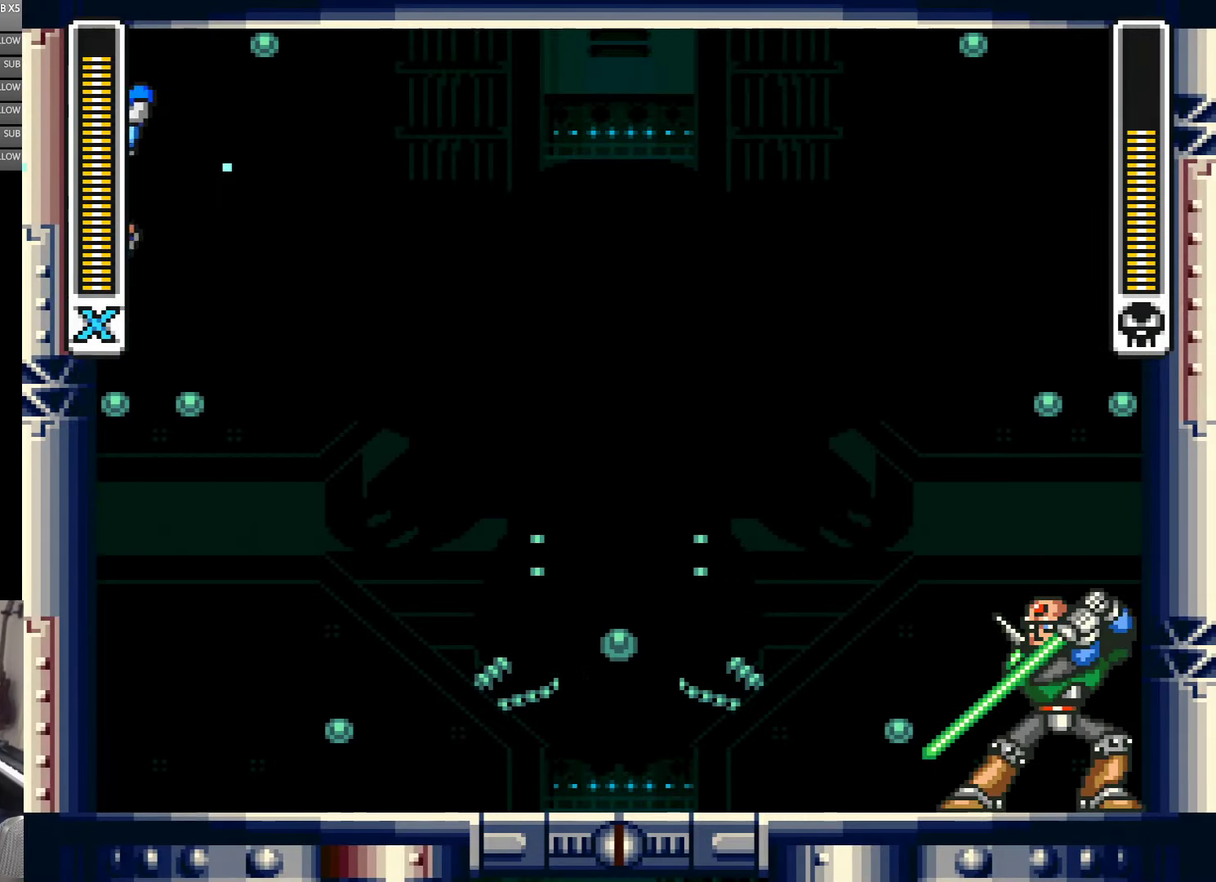
{"buttons": ["B", "Y", "DPAD_LEFT"], "events": [[150, "B", "up"], [317, "B", "down"]]}
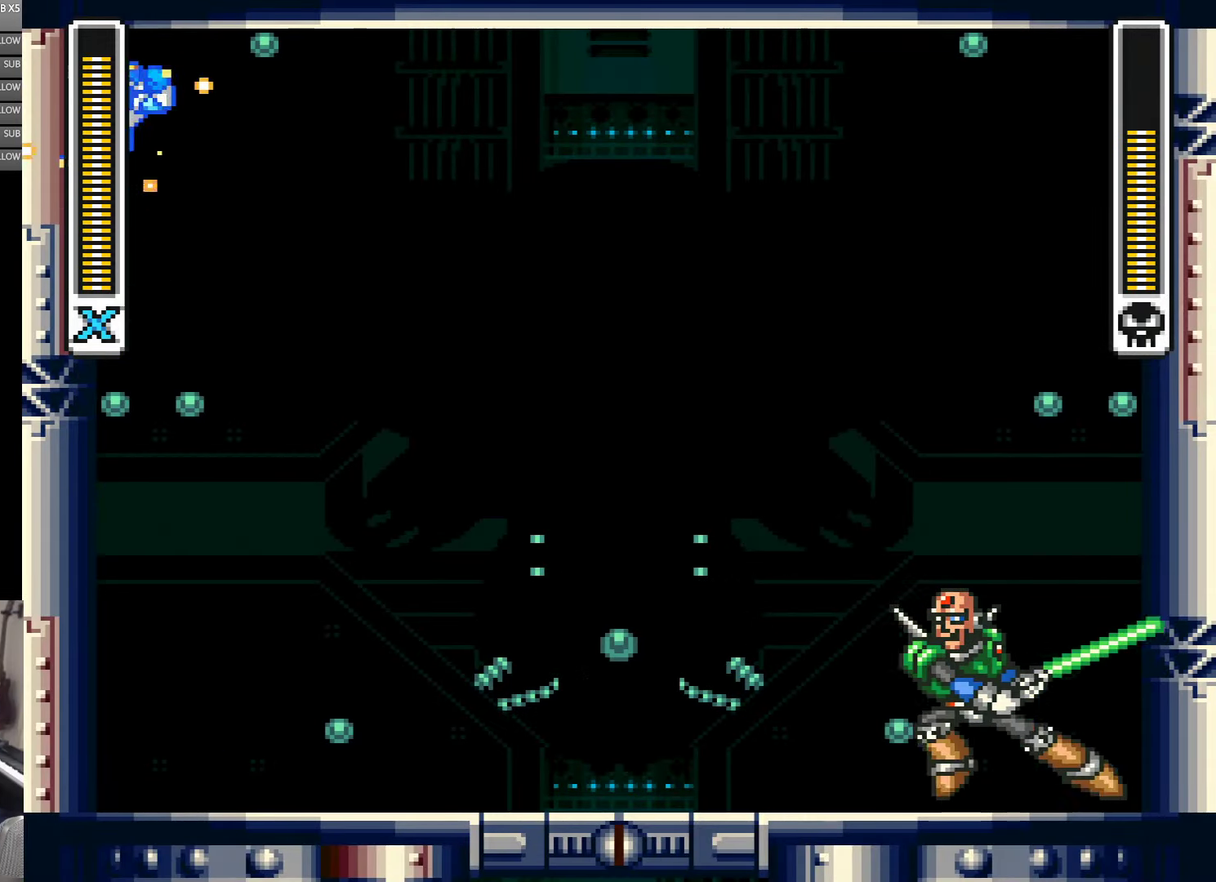
{"buttons": ["B", "Y", "DPAD_LEFT"], "events": [[50, "B", "up"], [384, "B", "down"]]}
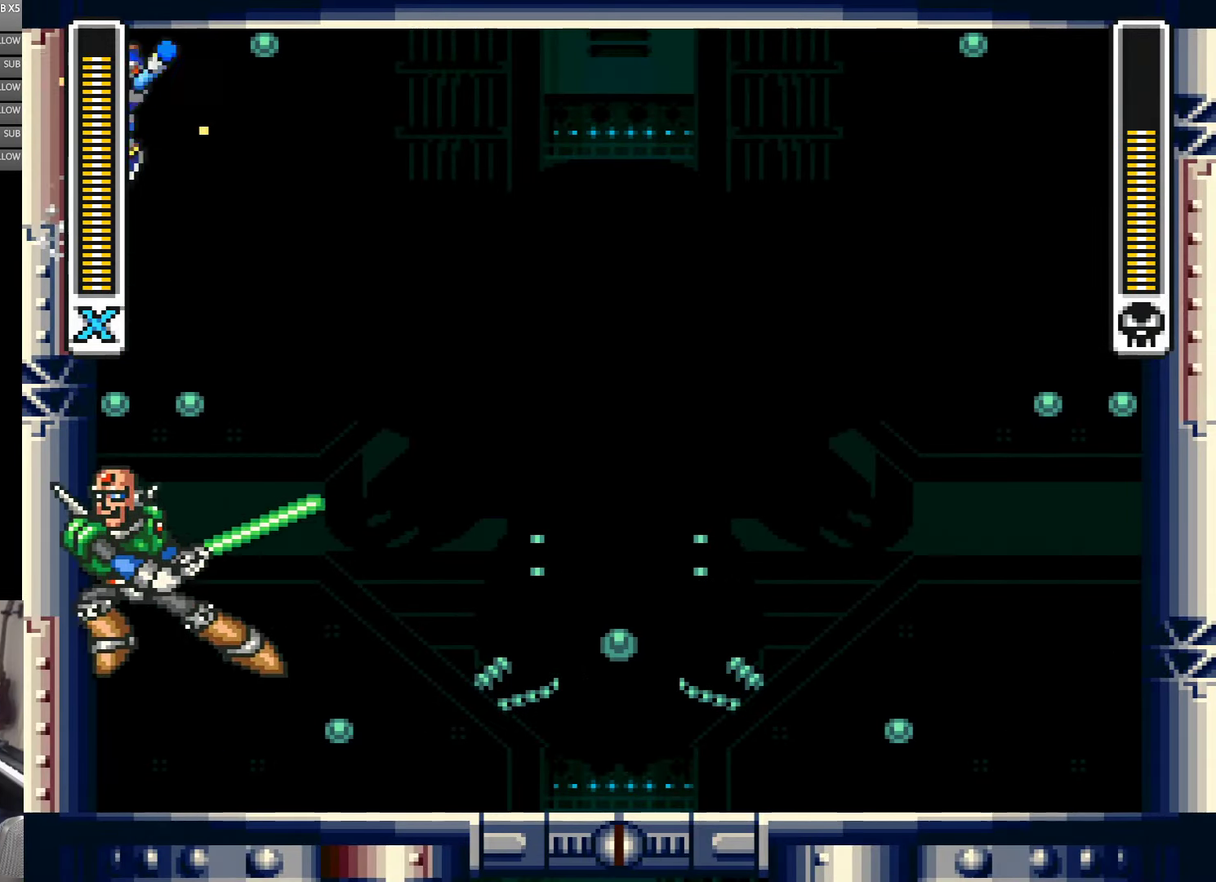
{"buttons": ["B", "Y", "DPAD_LEFT"], "events": [[84, "B", "up"], [317, "B", "down"]]}
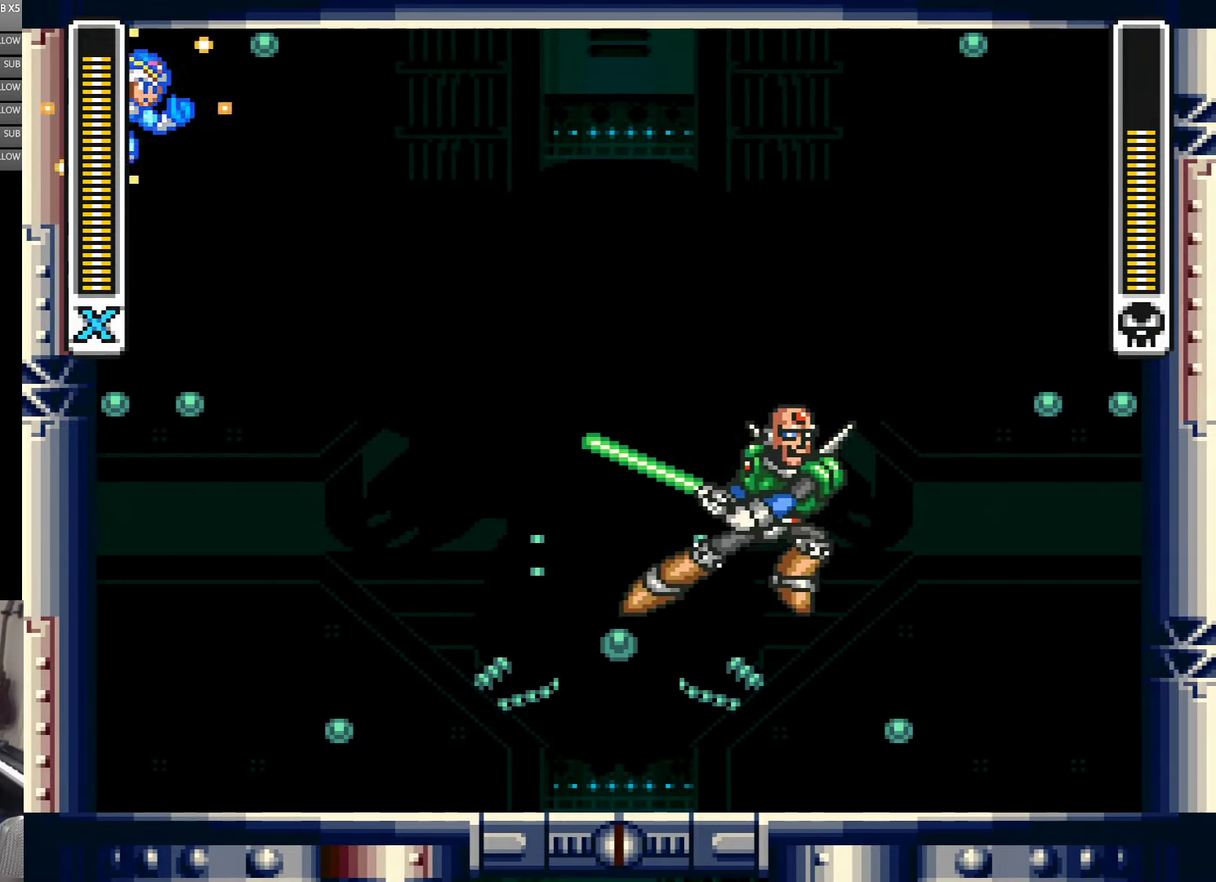
{"buttons": ["B", "Y", "DPAD_LEFT"], "events": [[17, "B", "up"], [417, "B", "down"]]}
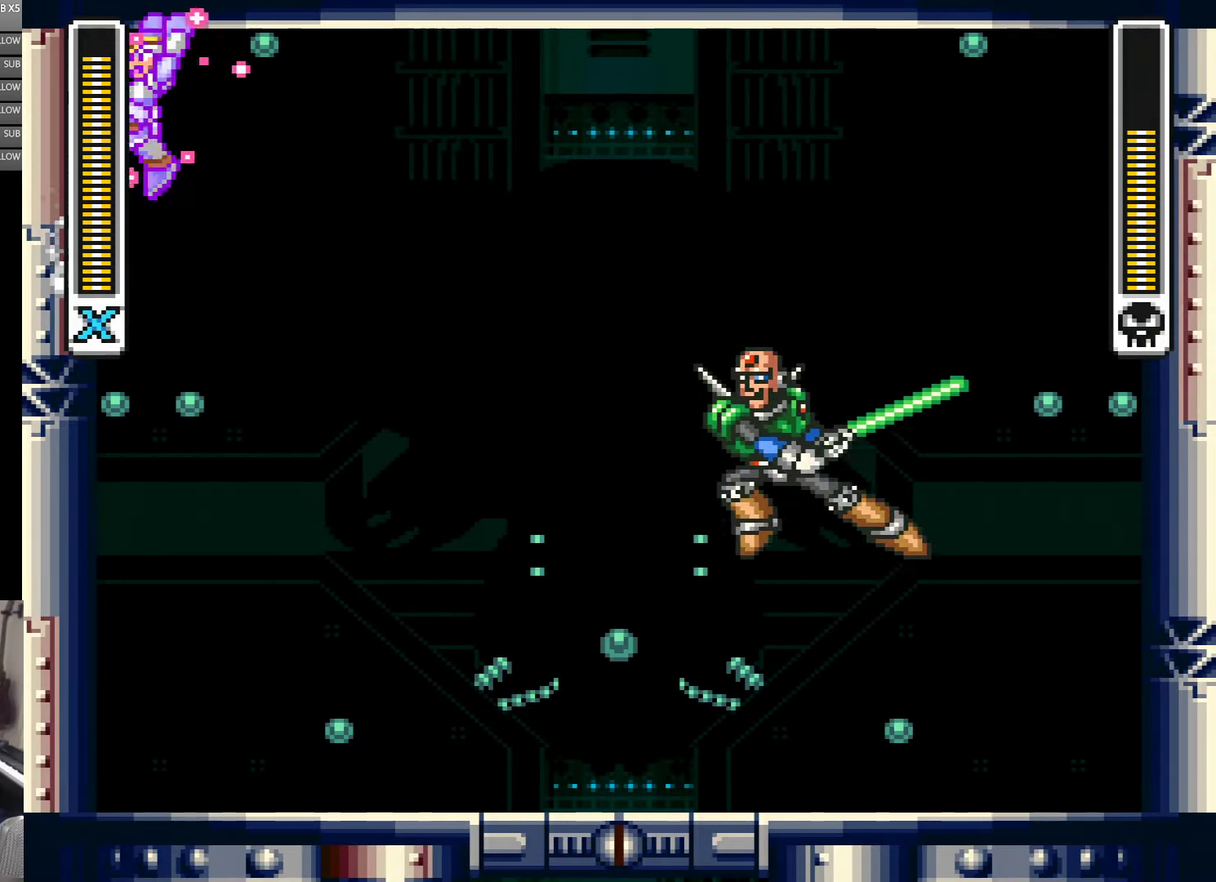
{"buttons": ["Y", "DPAD_LEFT"], "events": [[117, "B", "up"], [284, "B", "down"], [483, "B", "up"]]}
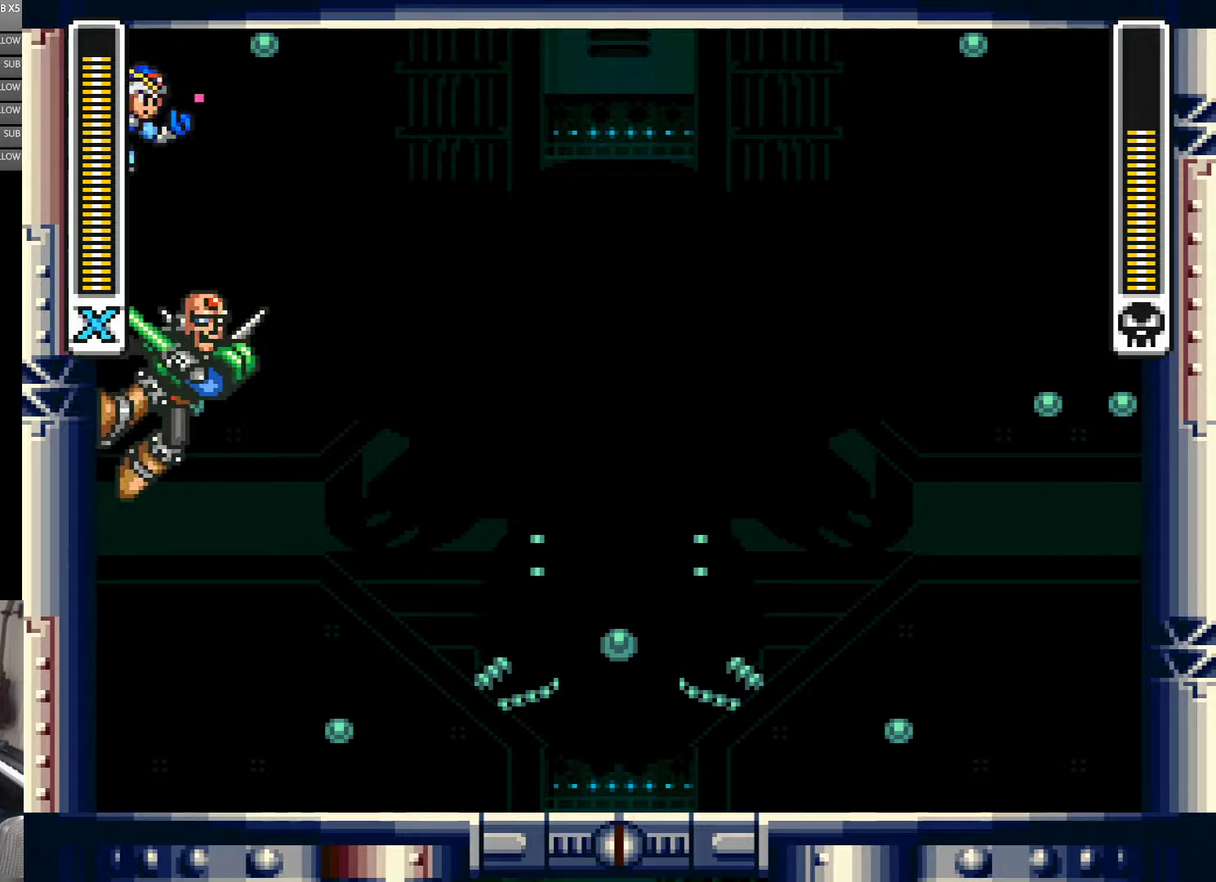
{"buttons": ["Y"], "events": [[150, "B", "down"], [266, "B", "up"], [266, "DPAD_LEFT", "up"], [383, "DPAD_RIGHT", "down"], [483, "DPAD_RIGHT", "up"]]}
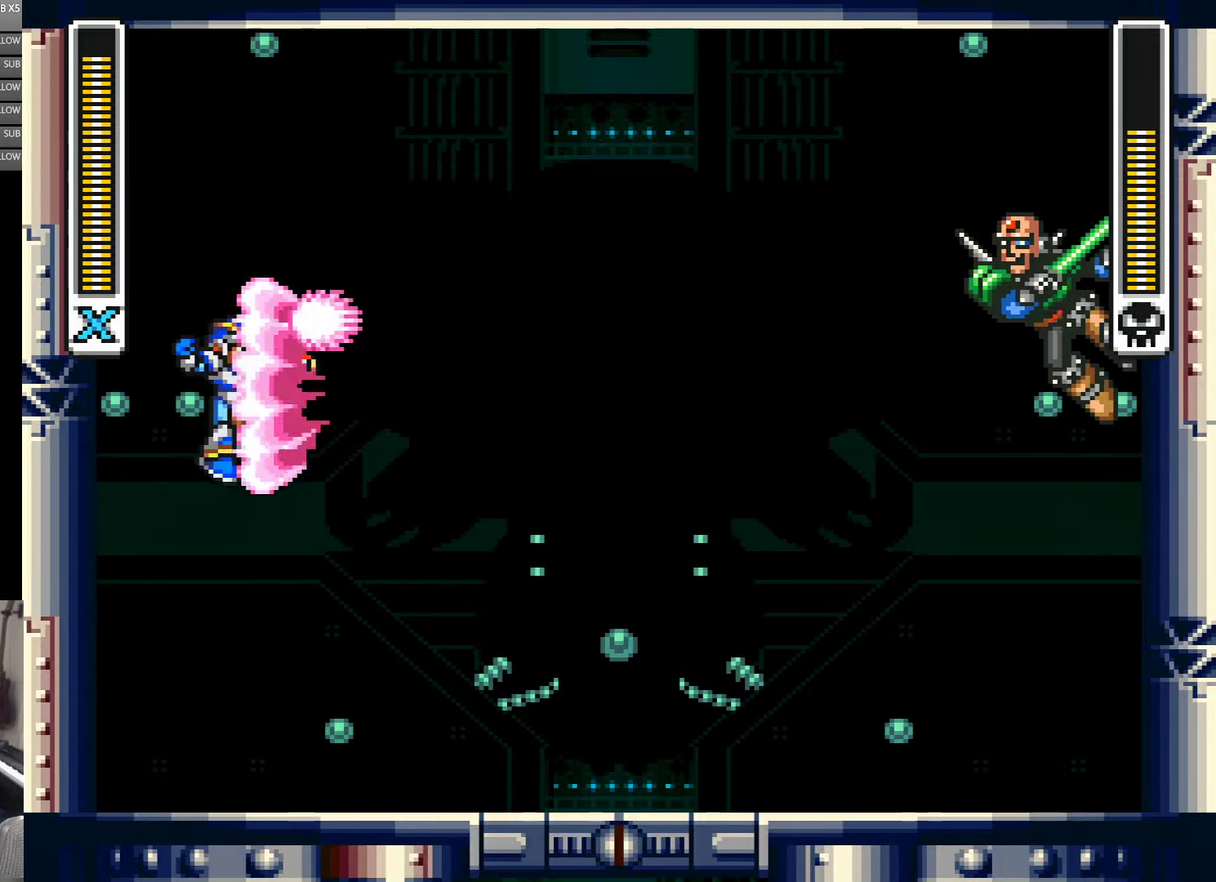
{"buttons": ["Y"], "events": [[66, "DPAD_RIGHT", "down"], [116, "Y", "up"], [166, "Y", "down"], [216, "DPAD_RIGHT", "up"]]}
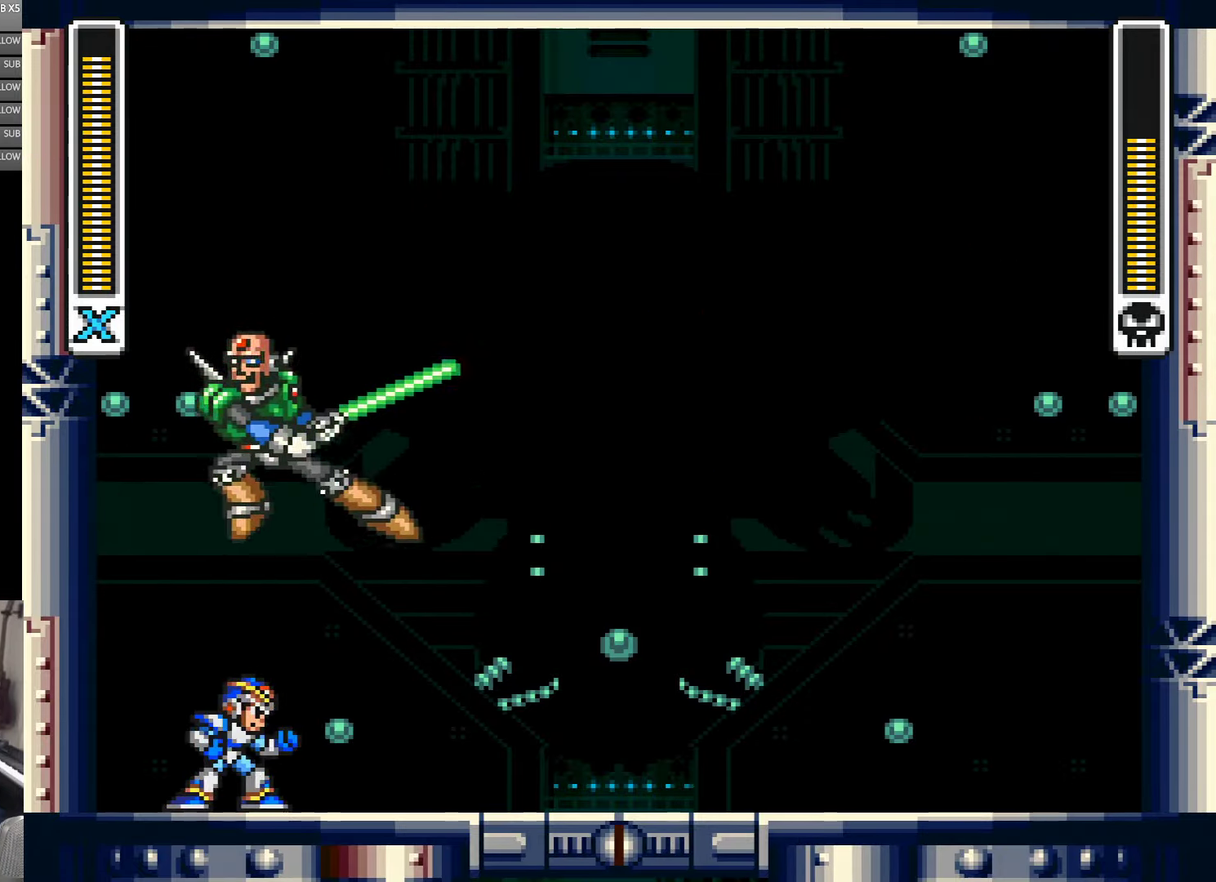
{"buttons": ["Y"], "events": [[350, "DPAD_LEFT", "down"], [483, "DPAD_LEFT", "up"]]}
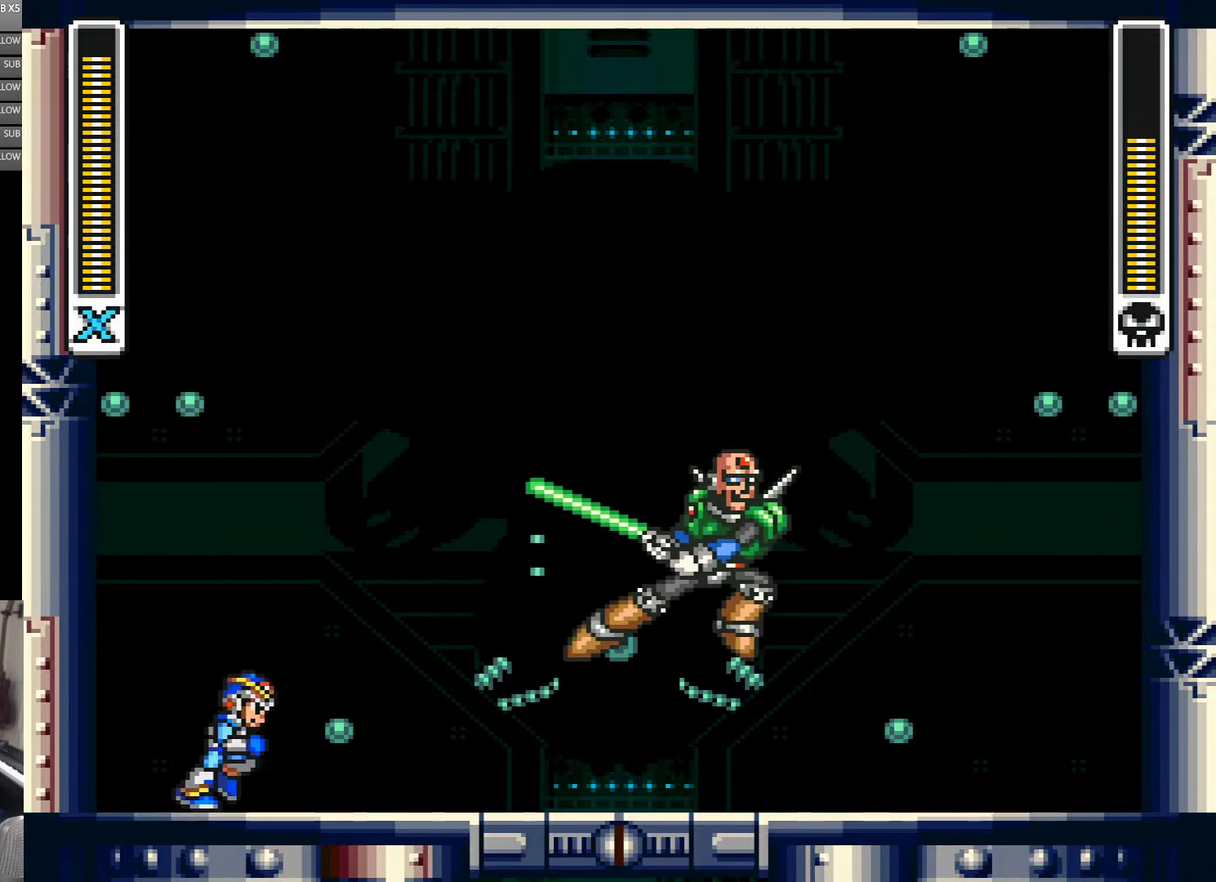
{"buttons": ["B", "Y"], "events": [[66, "DPAD_RIGHT", "down"], [116, "Y", "up"], [150, "DPAD_RIGHT", "up"], [216, "Y", "down"], [300, "Y", "up"], [366, "Y", "down"], [483, "B", "down"]]}
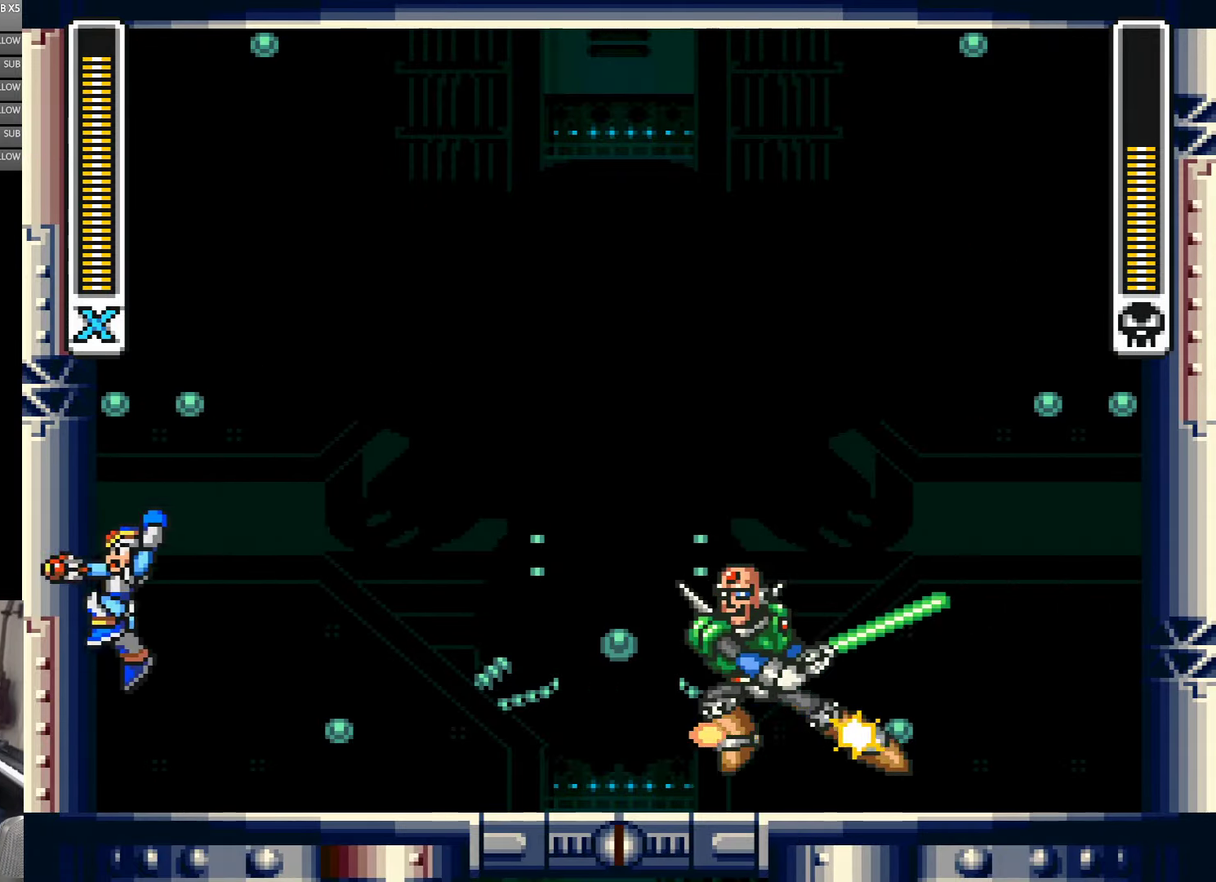
{"buttons": ["B", "Y", "DPAD_LEFT"], "events": [[16, "DPAD_LEFT", "down"], [283, "B", "up"], [333, "B", "down"]]}